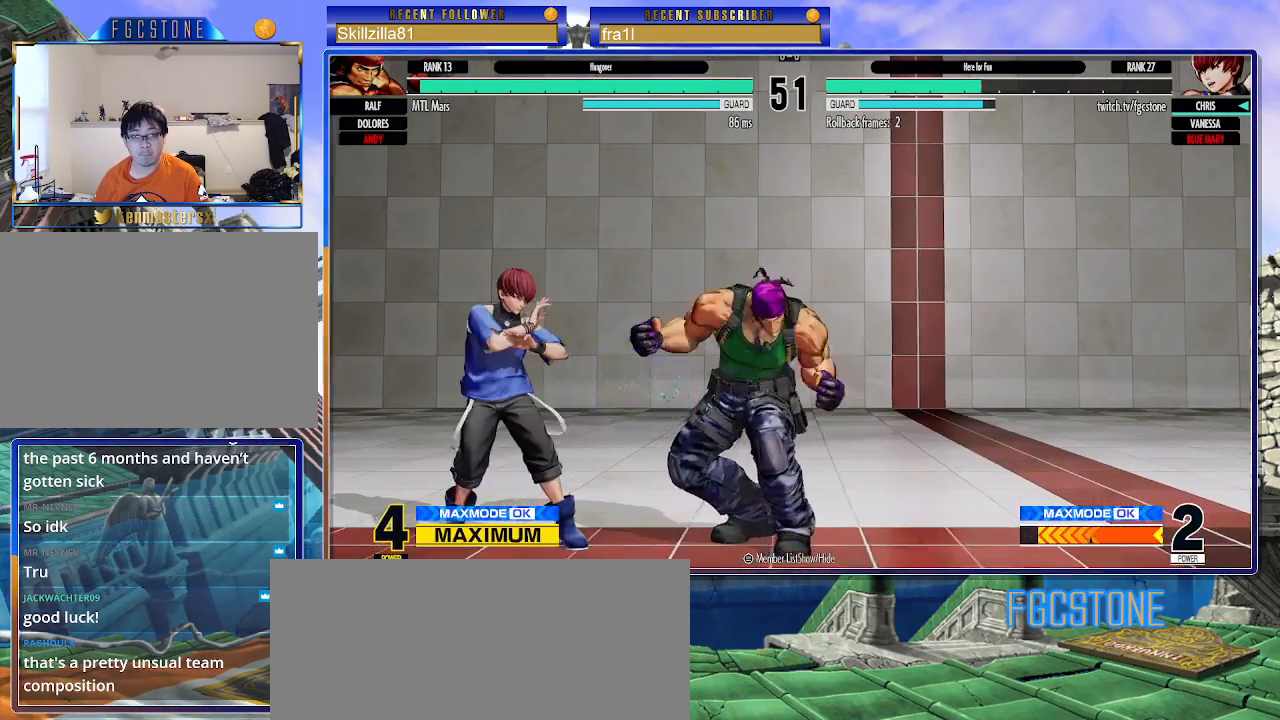
Gameplay with a controller (arcade stick); each line is a JSON object with the inputs held at the frame after it. "events" lists button and stick changes between this image and that frame as [ms after this image, input, new state], when the widget could be followed in between. Not read: L3 R3.
{"buttons": [], "left_stick": "left", "events": [[17, "left_stick", "up-right"], [183, "CIRCLE", "down"], [183, "TRIANGLE", "down"], [217, "left_stick", "left"], [283, "CIRCLE", "up"], [300, "TRIANGLE", "up"]]}
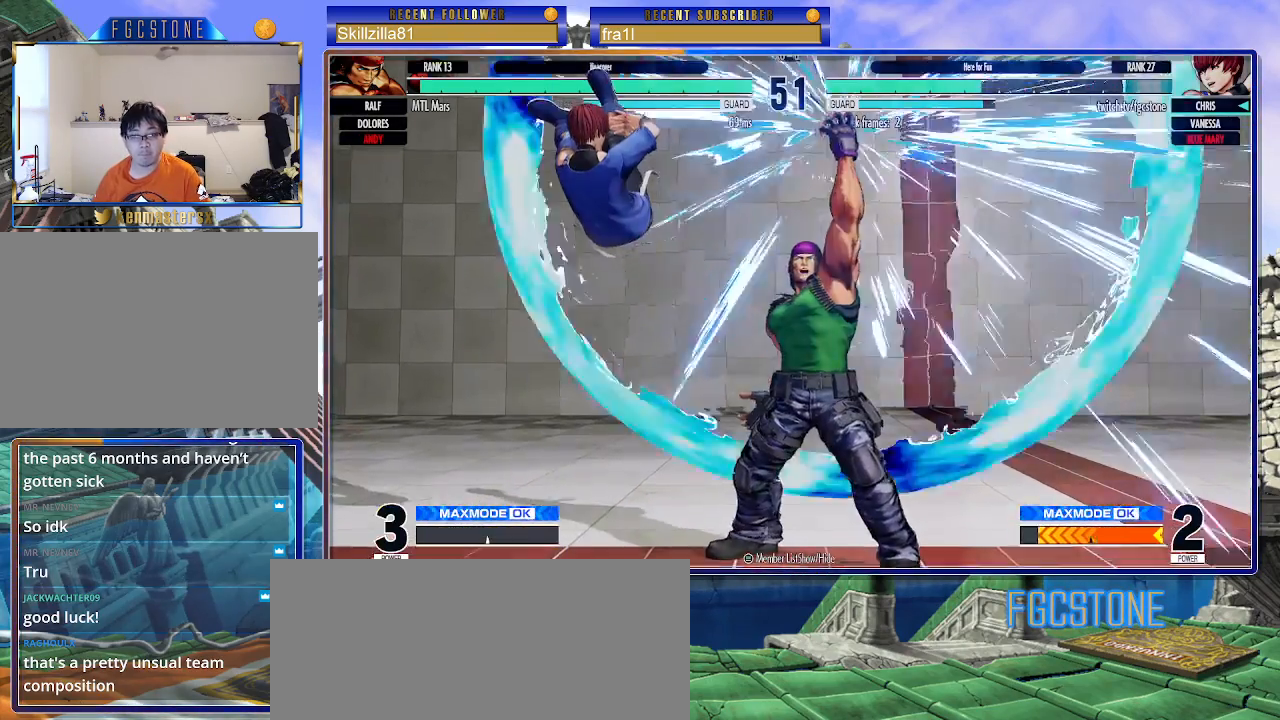
{"buttons": [], "left_stick": "left", "events": []}
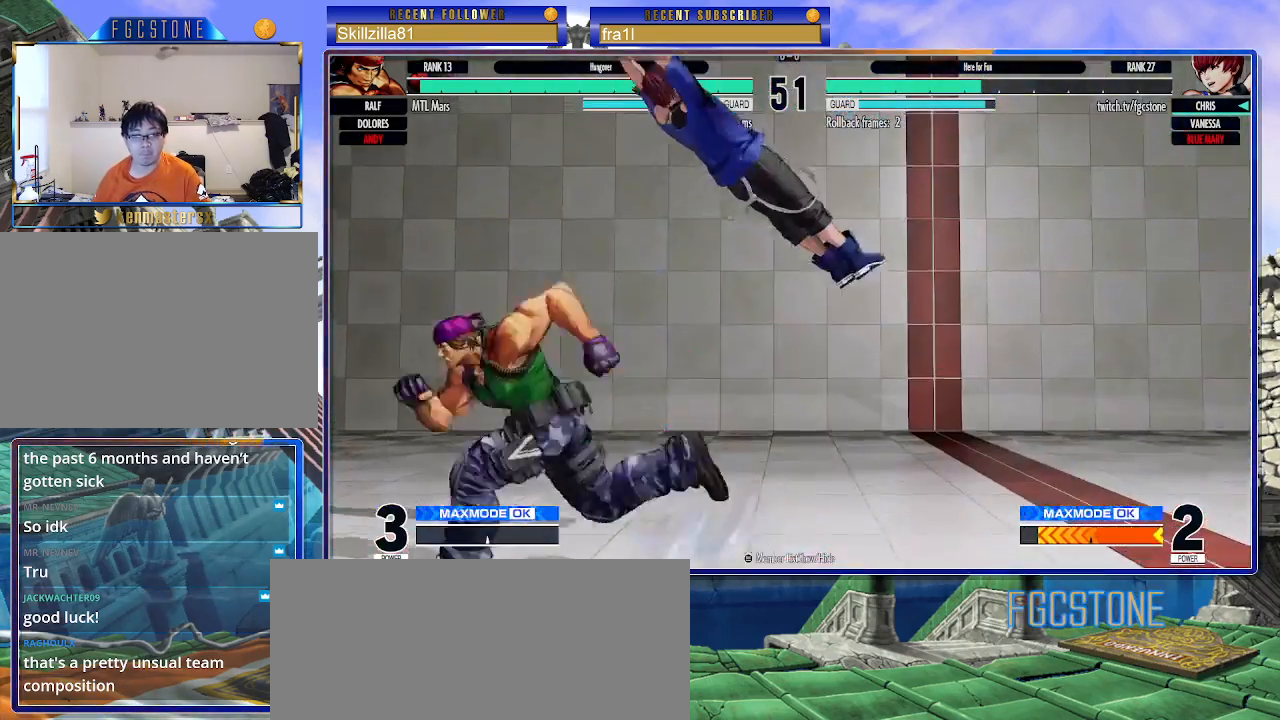
{"buttons": [], "left_stick": "left", "events": [[117, "left_stick", "center"], [200, "left_stick", "left"], [283, "left_stick", "center"], [333, "left_stick", "left"]]}
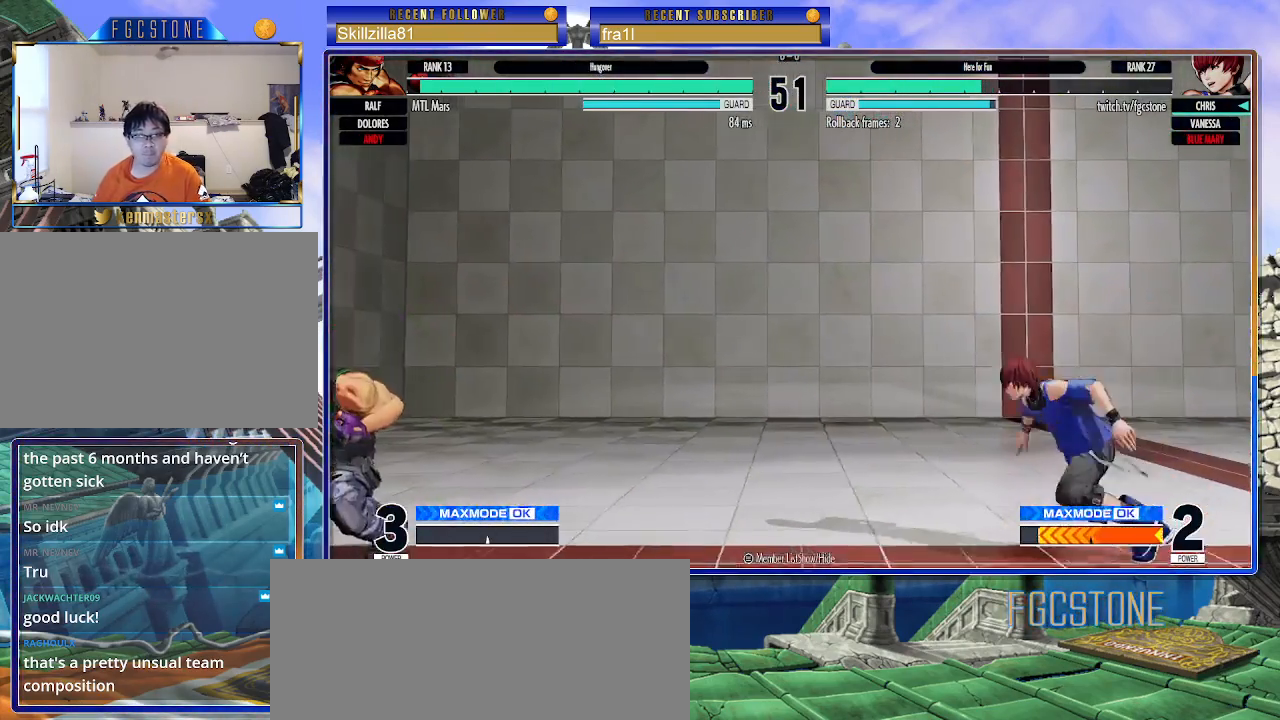
{"buttons": ["CROSS"], "left_stick": "down-left", "events": [[417, "left_stick", "down-left"], [433, "CROSS", "down"]]}
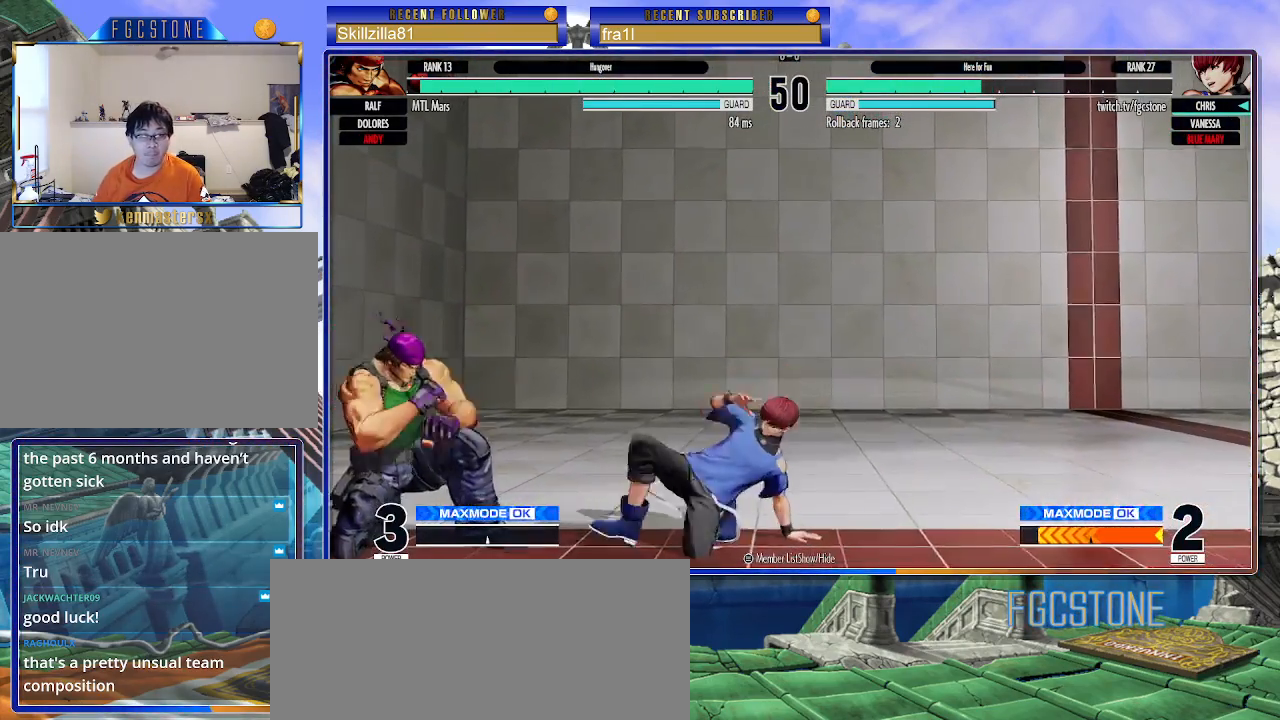
{"buttons": [], "left_stick": "down-right", "events": [[17, "CROSS", "up"], [100, "left_stick", "down-right"]]}
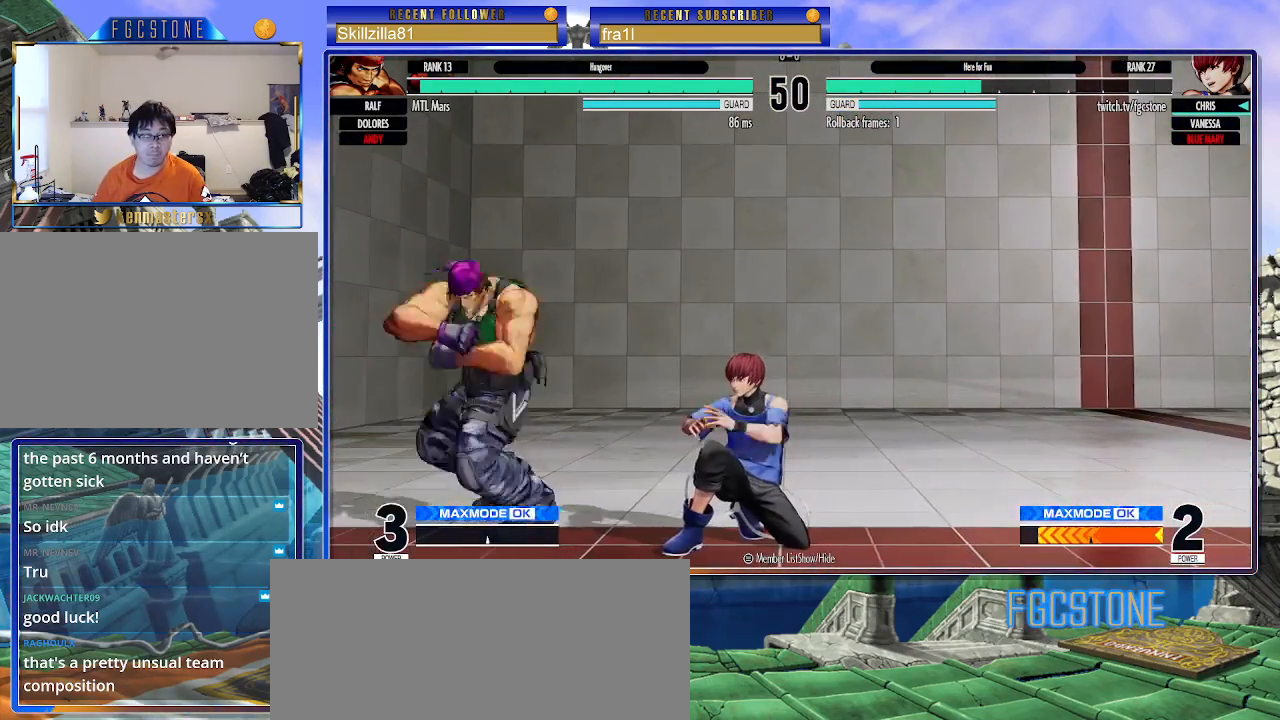
{"buttons": ["CIRCLE"], "left_stick": "down-right", "events": [[500, "CIRCLE", "down"]]}
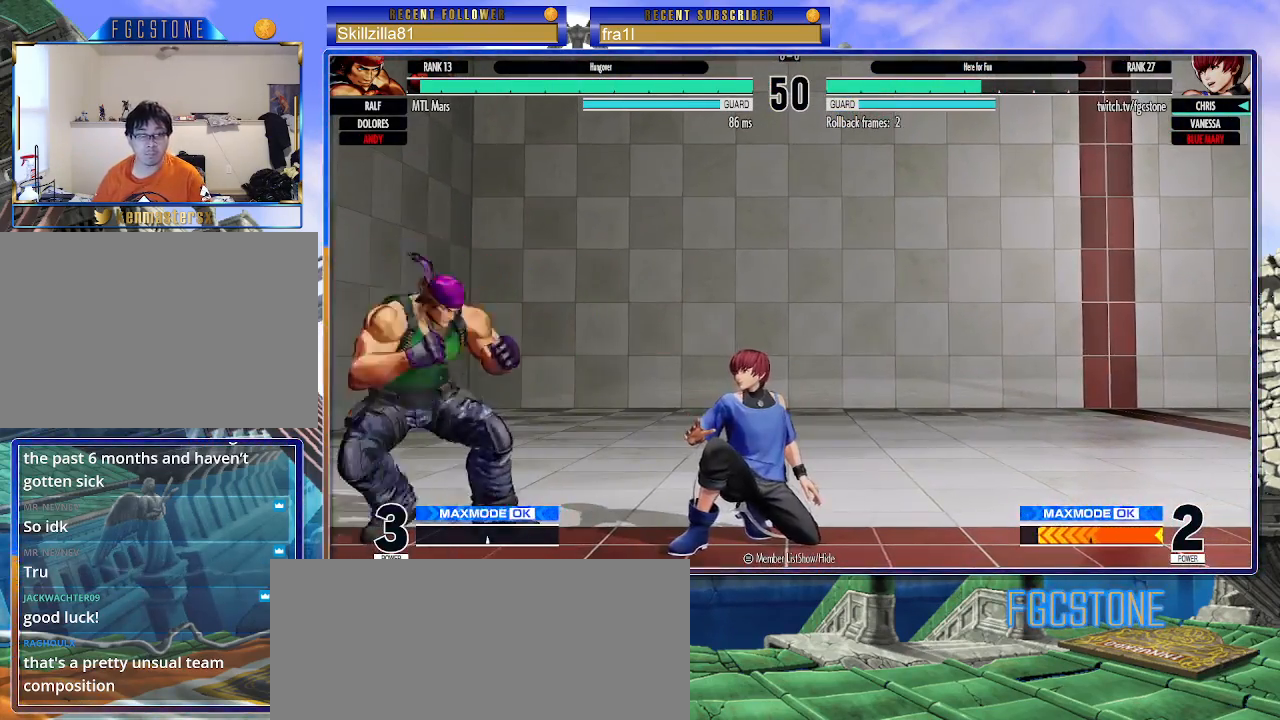
{"buttons": [], "left_stick": "down-right", "events": [[117, "CIRCLE", "up"]]}
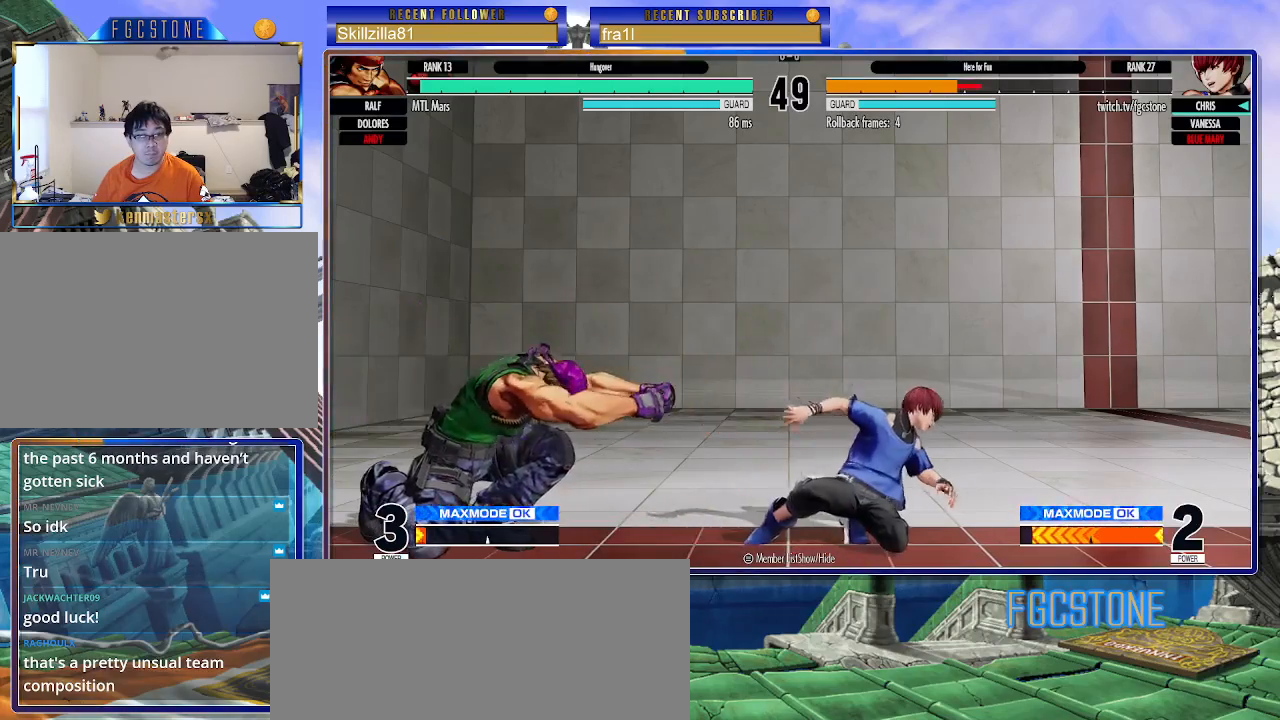
{"buttons": [], "left_stick": "right", "events": [[167, "left_stick", "up-left"], [300, "CIRCLE", "down"], [300, "TRIANGLE", "down"], [367, "left_stick", "center"], [417, "CIRCLE", "up"], [433, "TRIANGLE", "up"], [483, "left_stick", "right"]]}
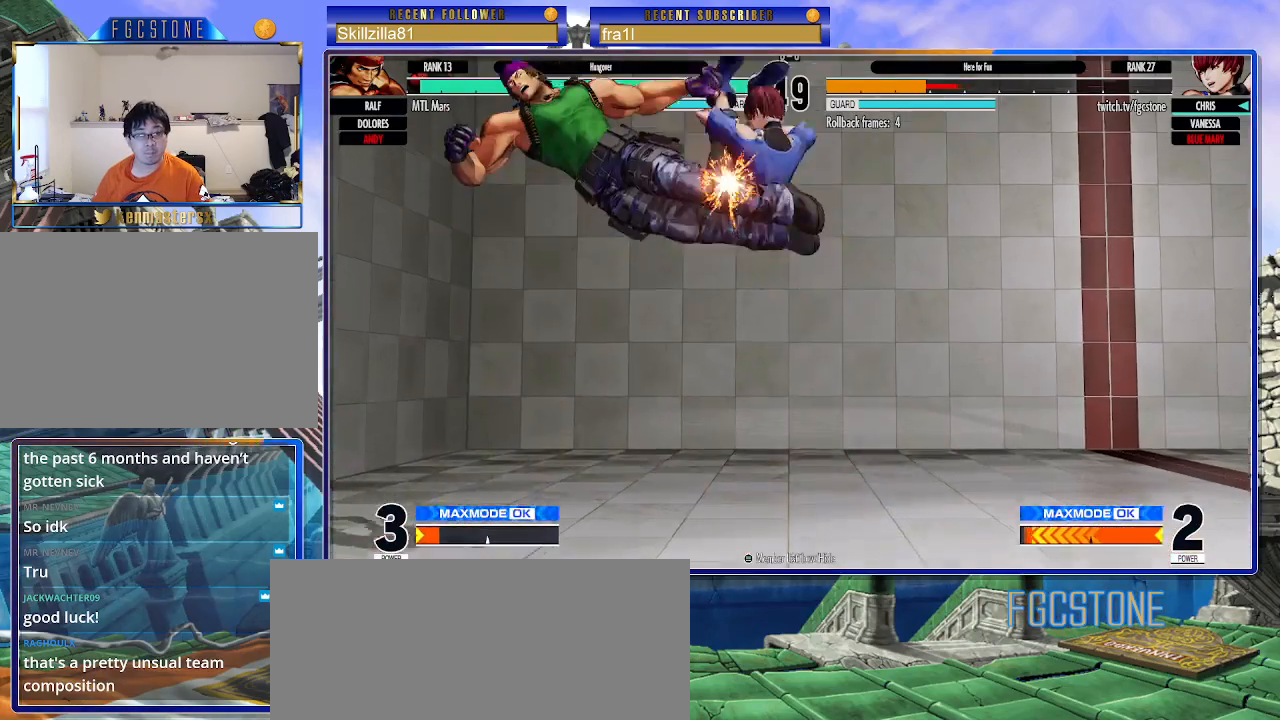
{"buttons": [], "left_stick": "right", "events": []}
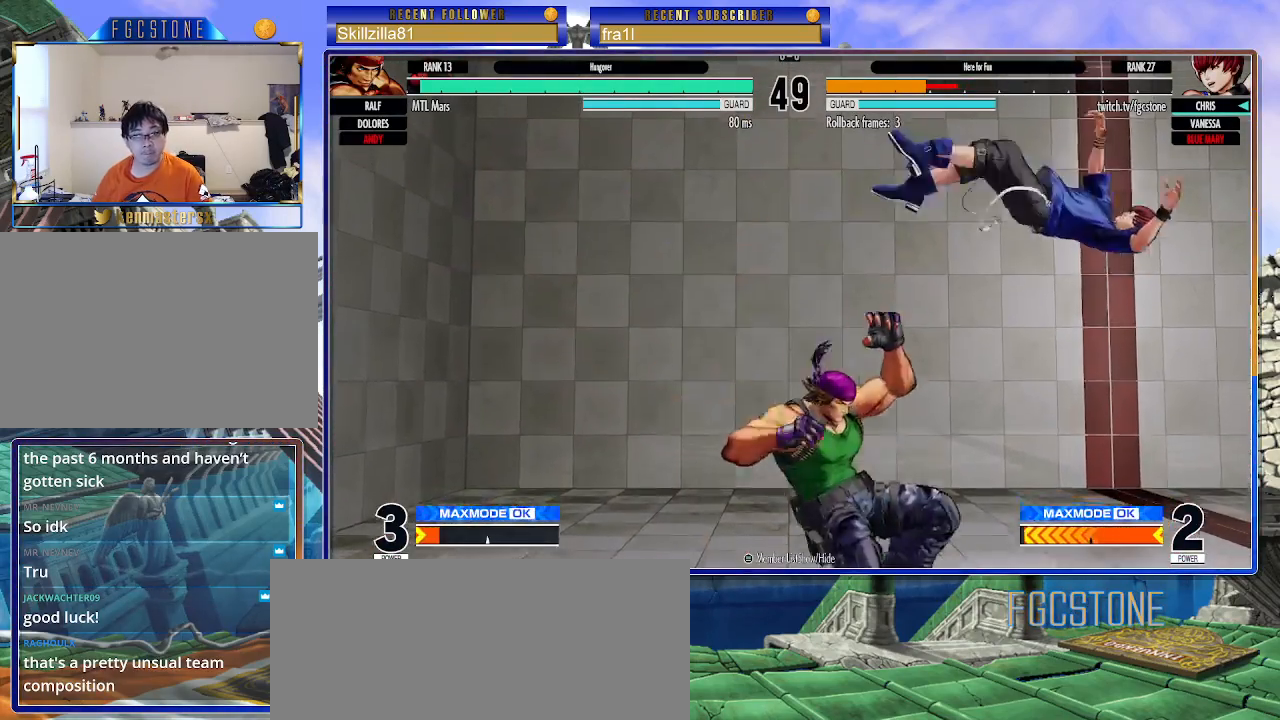
{"buttons": [], "left_stick": "right", "events": [[233, "CROSS", "down"], [233, "SQUARE", "down"], [383, "CROSS", "up"], [383, "SQUARE", "up"]]}
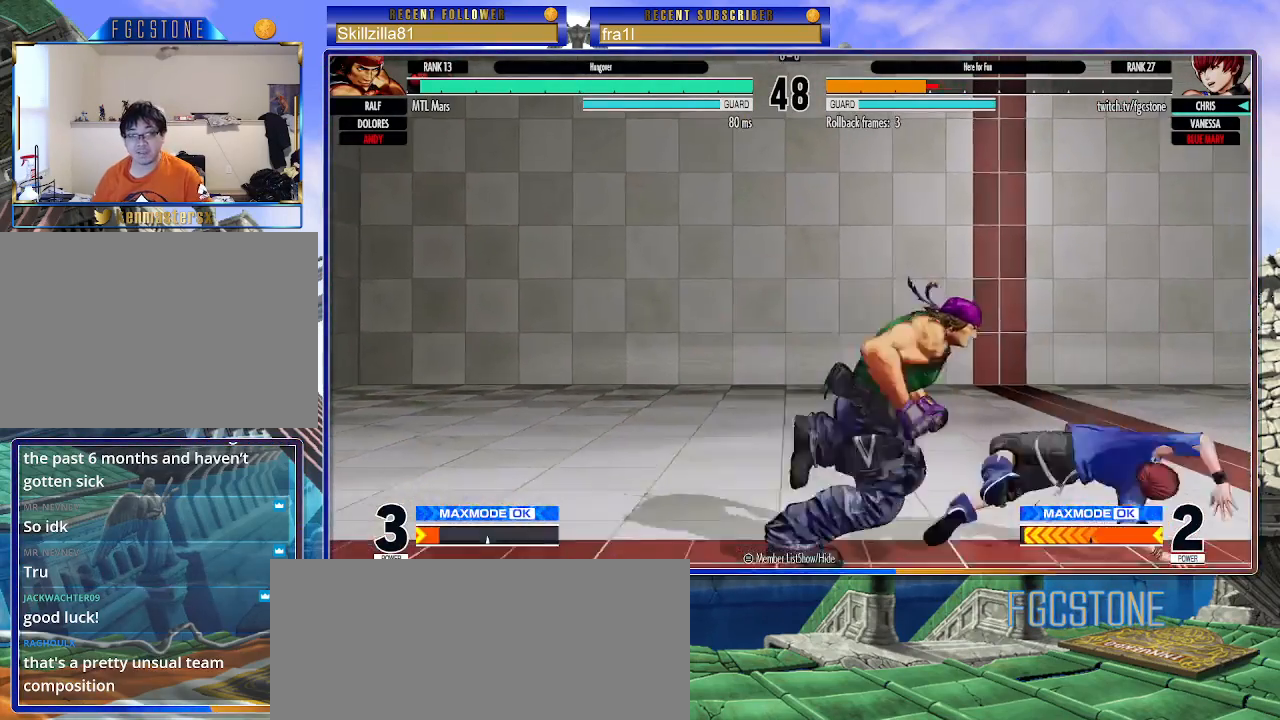
{"buttons": [], "left_stick": "down-right", "events": [[133, "left_stick", "down-right"]]}
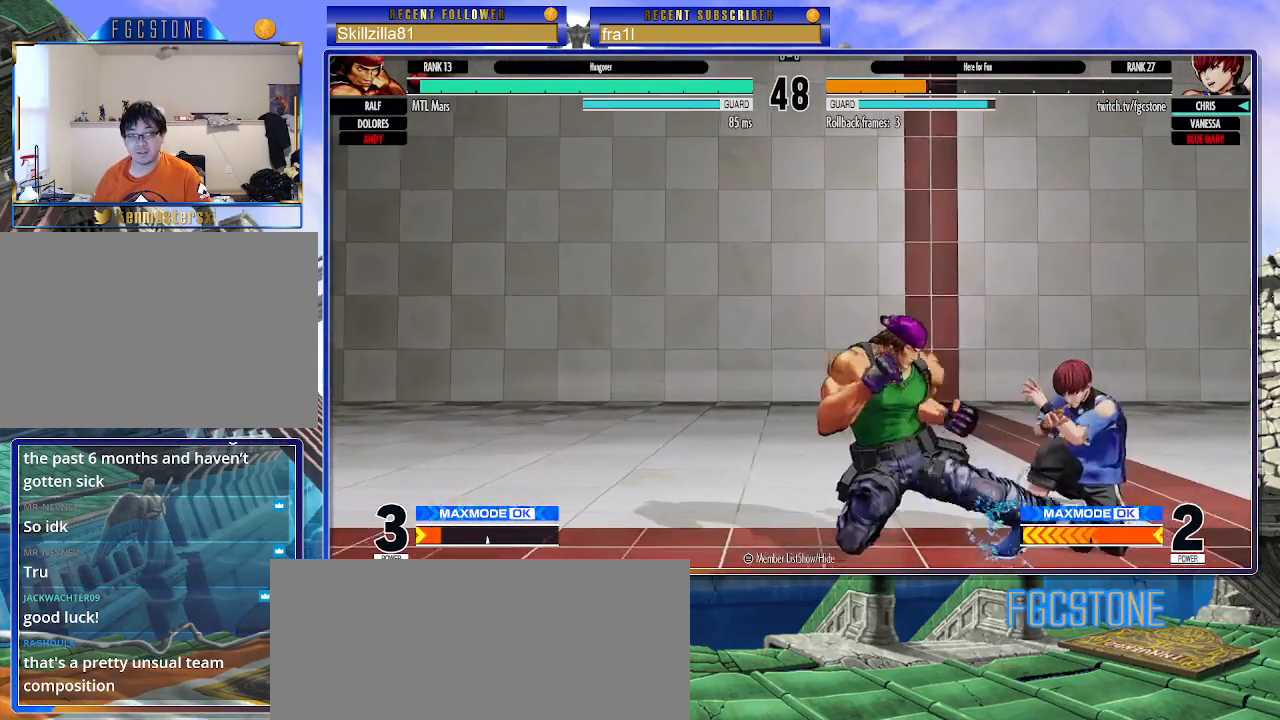
{"buttons": ["CROSS"], "left_stick": "down-right", "events": [[167, "CROSS", "down"], [317, "CROSS", "up"], [483, "CROSS", "down"]]}
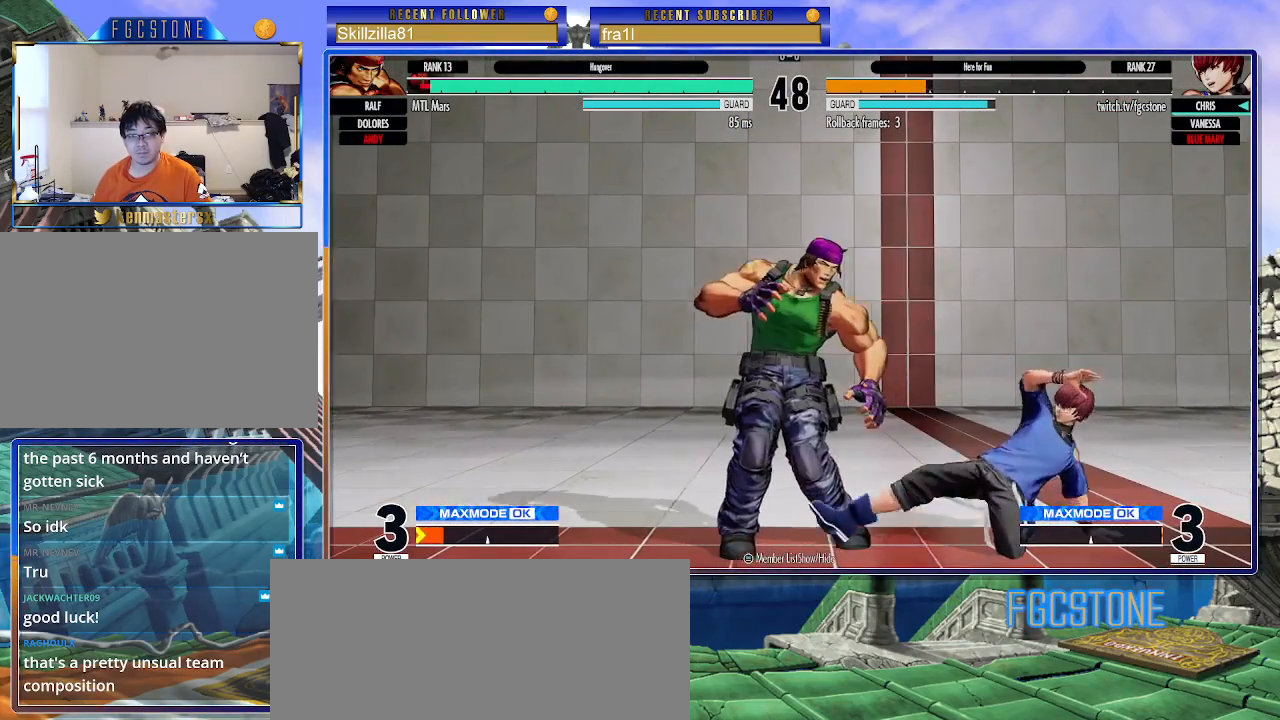
{"buttons": [], "left_stick": "center", "events": [[100, "CROSS", "up"], [183, "left_stick", "down-left"], [233, "left_stick", "down-right"], [267, "SQUARE", "down"], [283, "left_stick", "up-right"], [333, "SQUARE", "up"], [333, "left_stick", "center"]]}
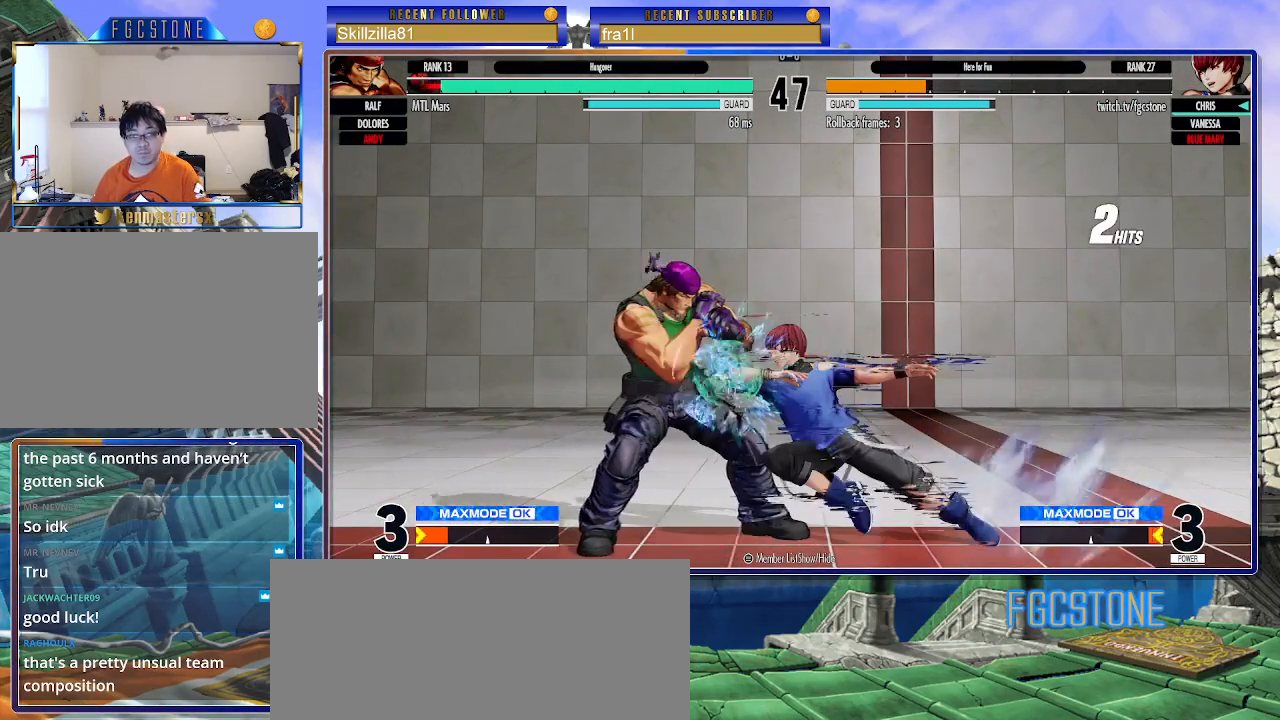
{"buttons": [], "left_stick": "down-right", "events": [[17, "left_stick", "right"], [117, "left_stick", "down"], [200, "left_stick", "left"], [333, "left_stick", "down-right"]]}
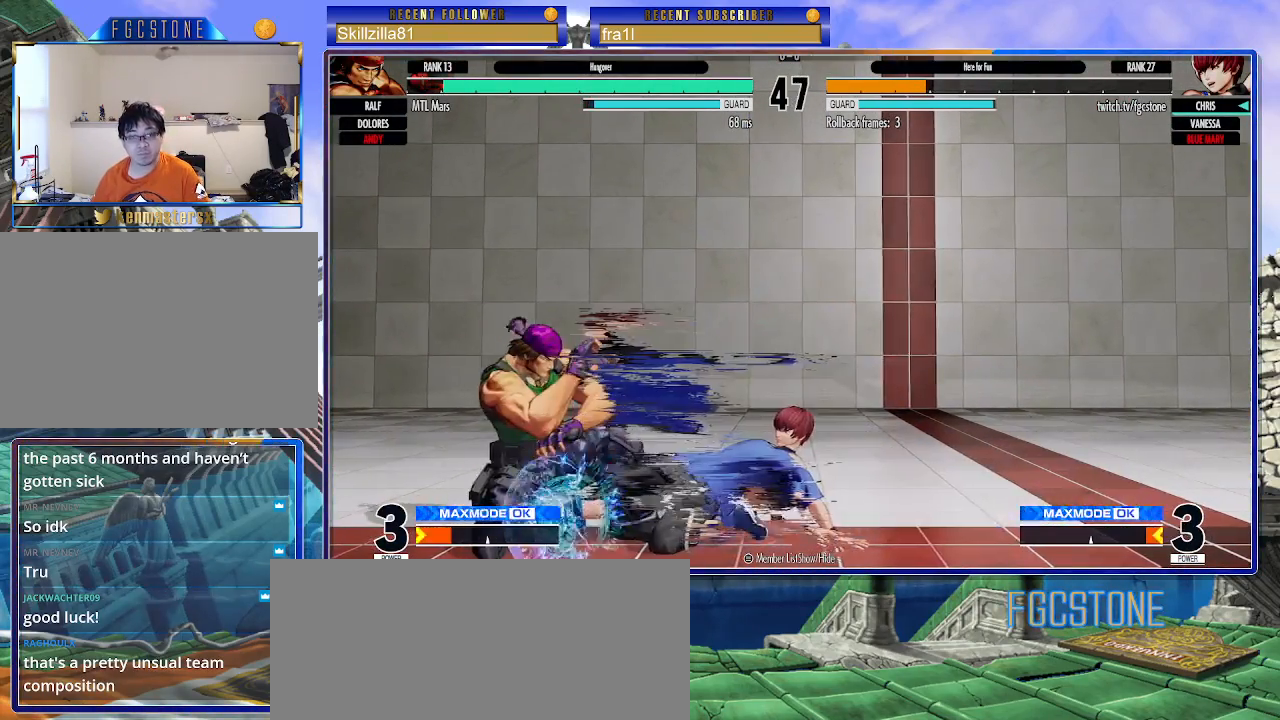
{"buttons": [], "left_stick": "down-right", "events": []}
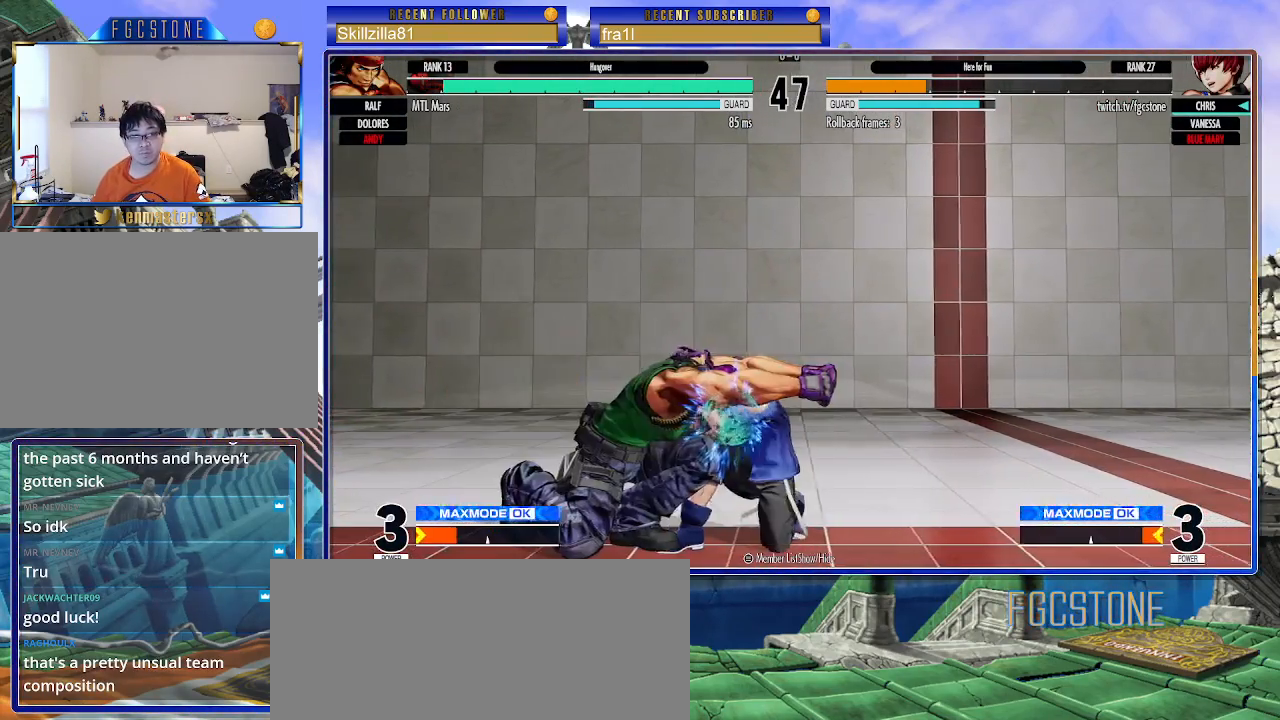
{"buttons": [], "left_stick": "center", "events": [[500, "left_stick", "center"]]}
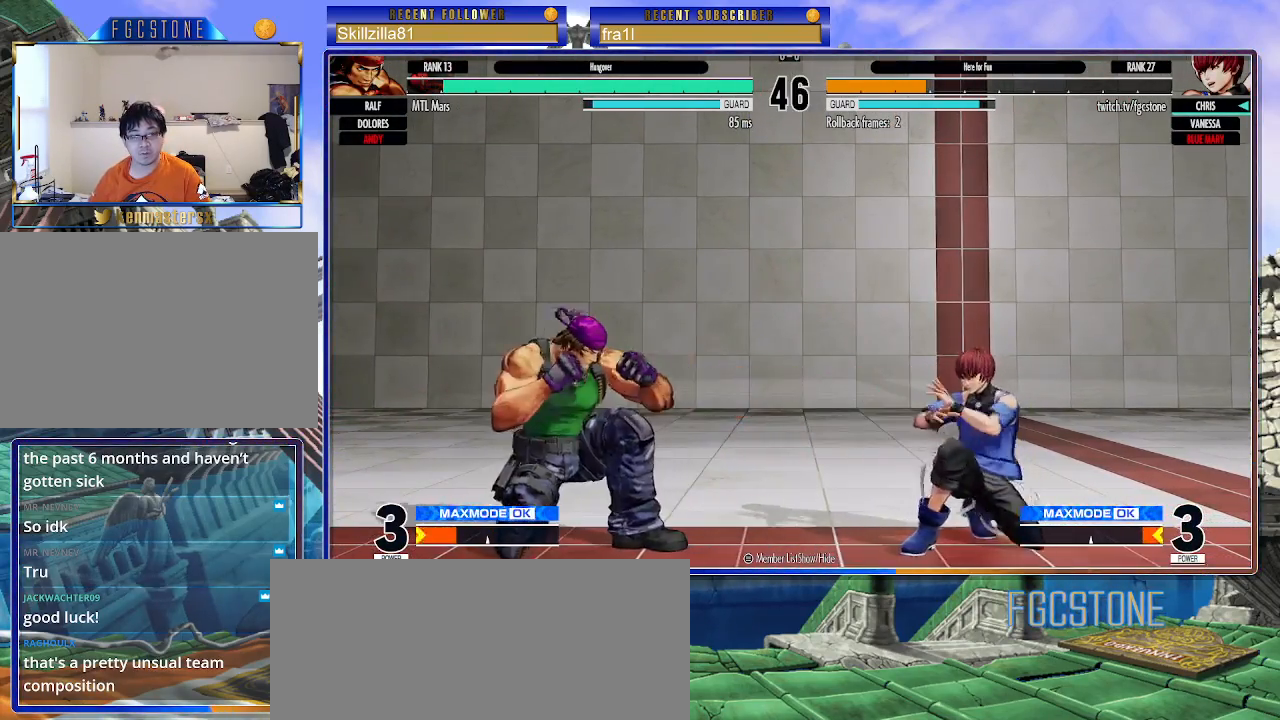
{"buttons": [], "left_stick": "center", "events": [[17, "left_stick", "up-left"], [167, "CIRCLE", "down"], [167, "TRIANGLE", "down"], [217, "left_stick", "center"], [267, "CIRCLE", "up"], [300, "TRIANGLE", "up"]]}
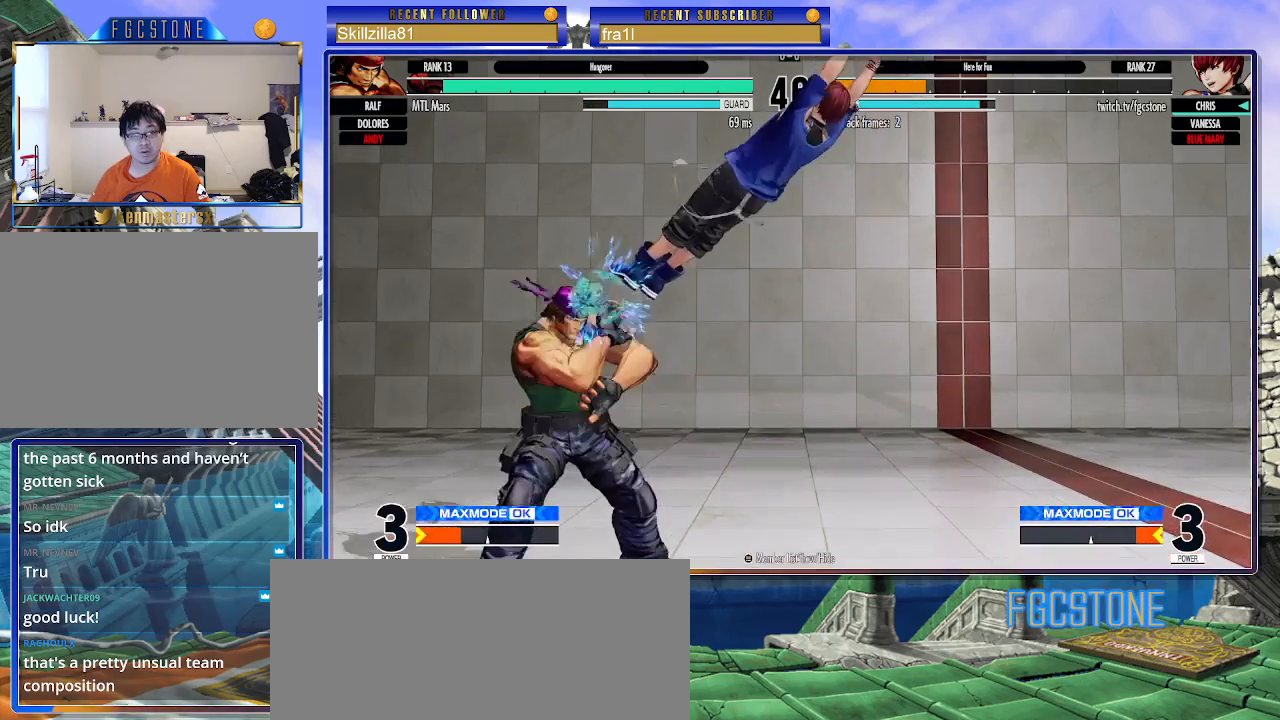
{"buttons": [], "left_stick": "up-left", "events": [[17, "left_stick", "down-right"], [383, "left_stick", "up-left"]]}
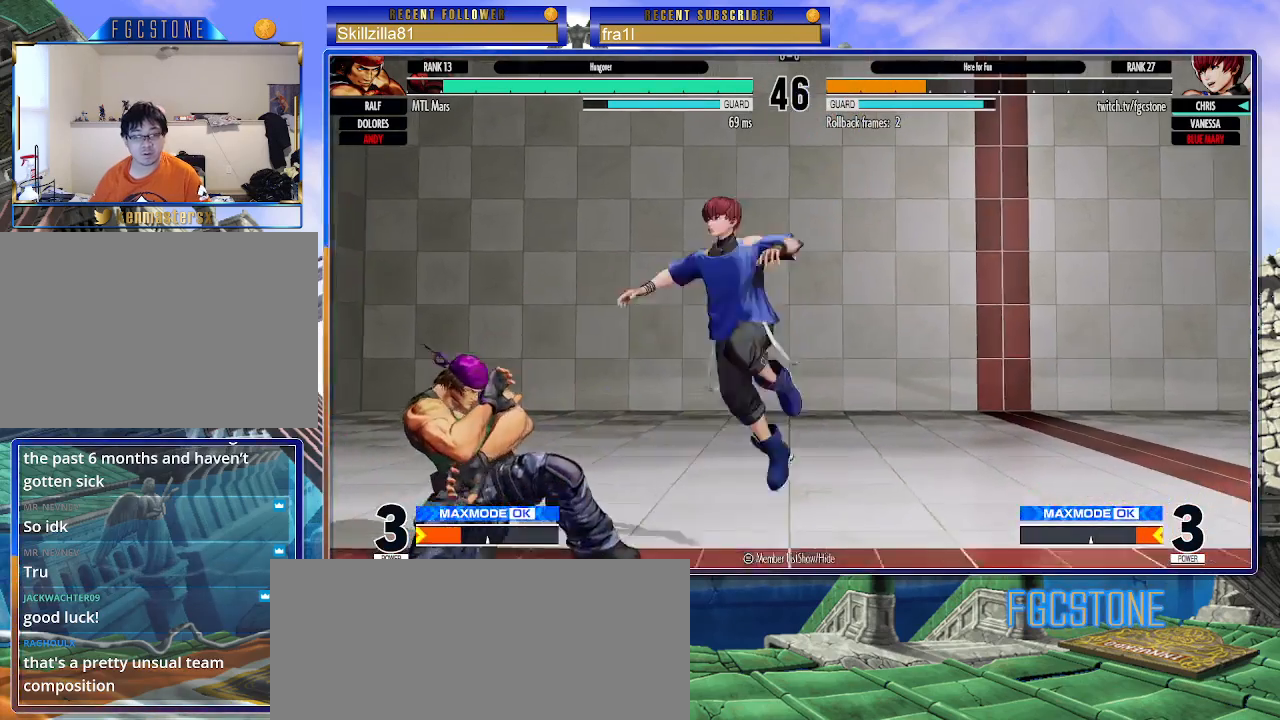
{"buttons": [], "left_stick": "down-right", "events": [[50, "left_stick", "center"], [100, "CIRCLE", "down"], [100, "TRIANGLE", "down"], [217, "CIRCLE", "up"], [217, "TRIANGLE", "up"], [267, "left_stick", "down-right"]]}
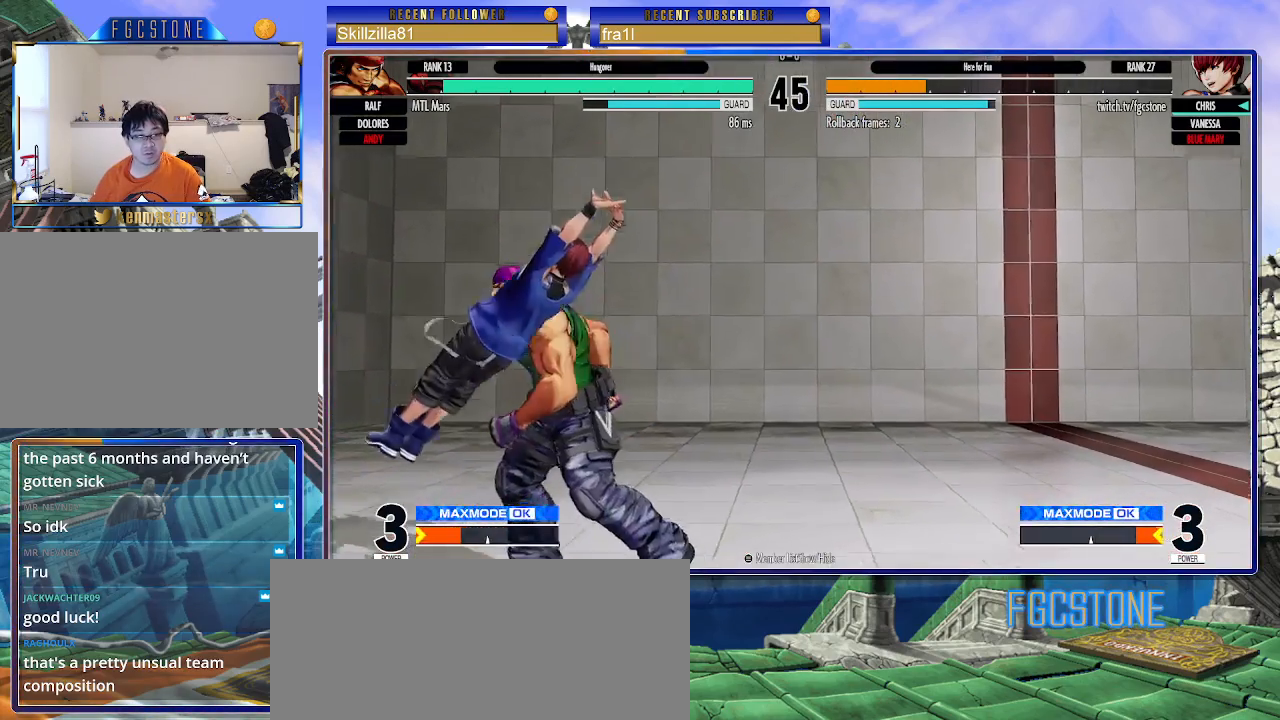
{"buttons": [], "left_stick": "down-left", "events": [[117, "CROSS", "down"], [250, "CROSS", "up"], [417, "CROSS", "down"], [500, "CROSS", "up"], [500, "left_stick", "down-left"]]}
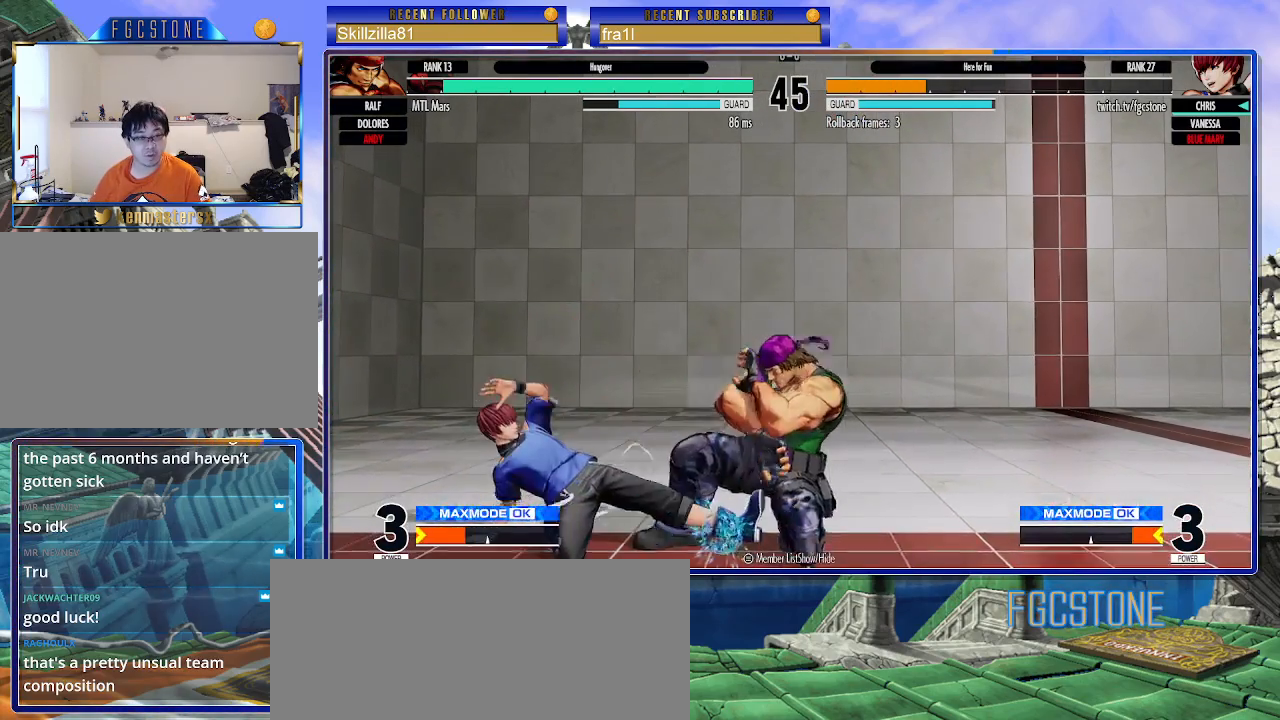
{"buttons": [], "left_stick": "center", "events": [[100, "SQUARE", "down"], [133, "left_stick", "center"], [167, "SQUARE", "up"]]}
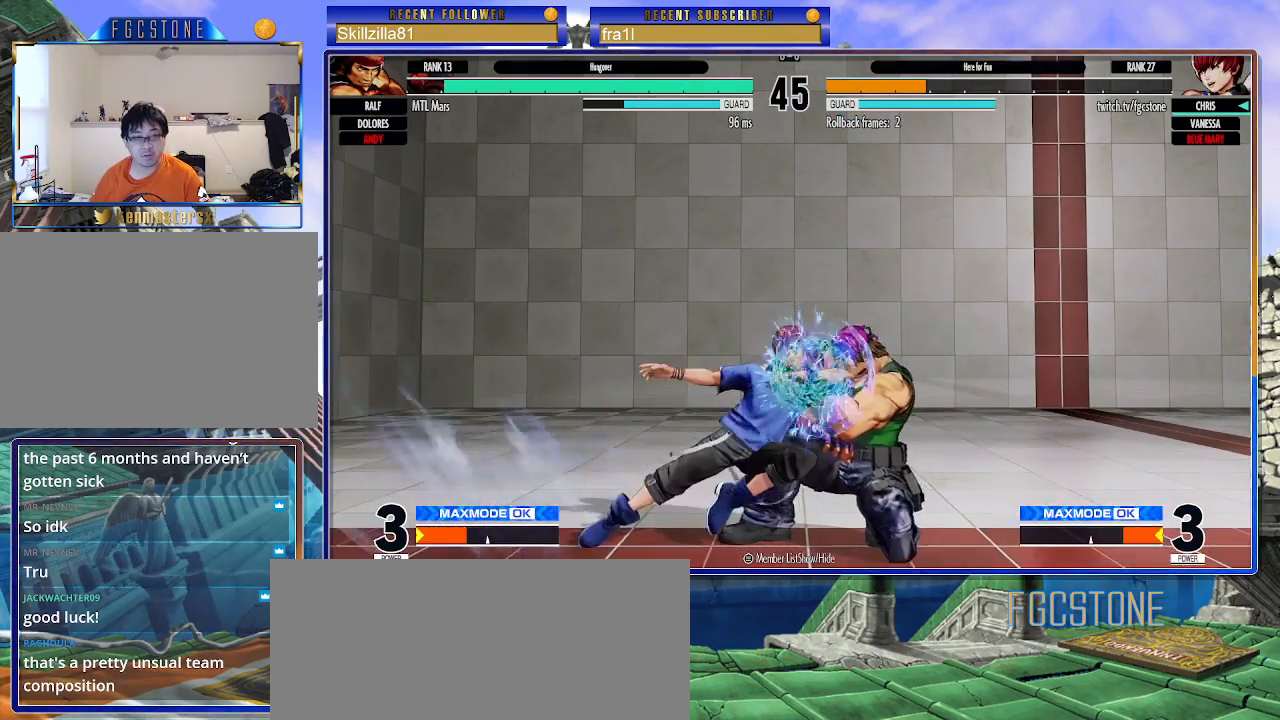
{"buttons": [], "left_stick": "down-left", "events": [[333, "left_stick", "down-left"]]}
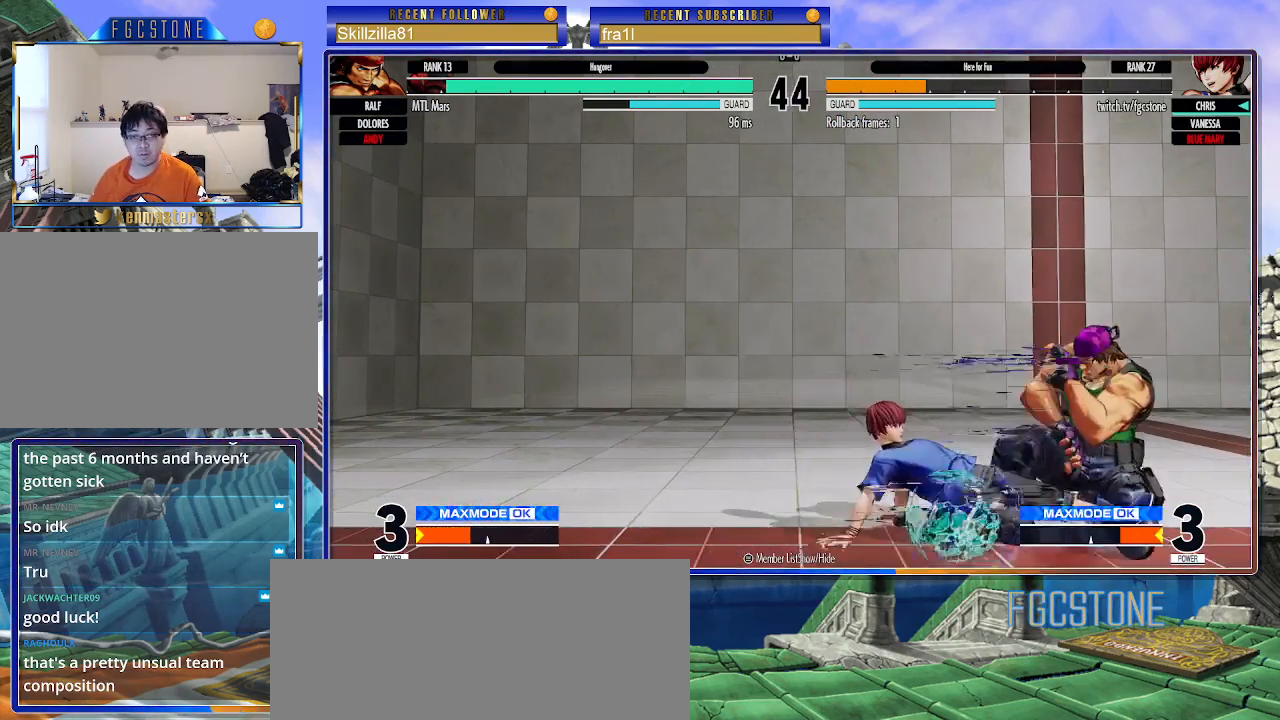
{"buttons": [], "left_stick": "down-left", "events": []}
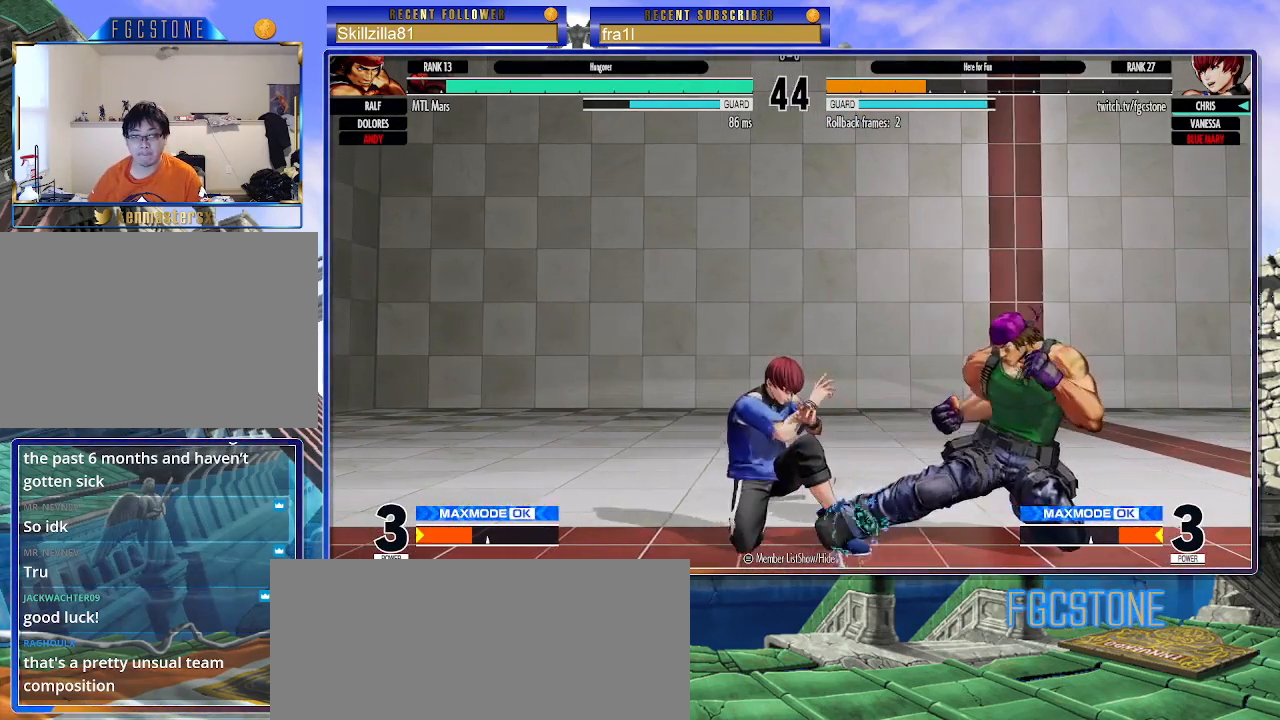
{"buttons": [], "left_stick": "down-left", "events": []}
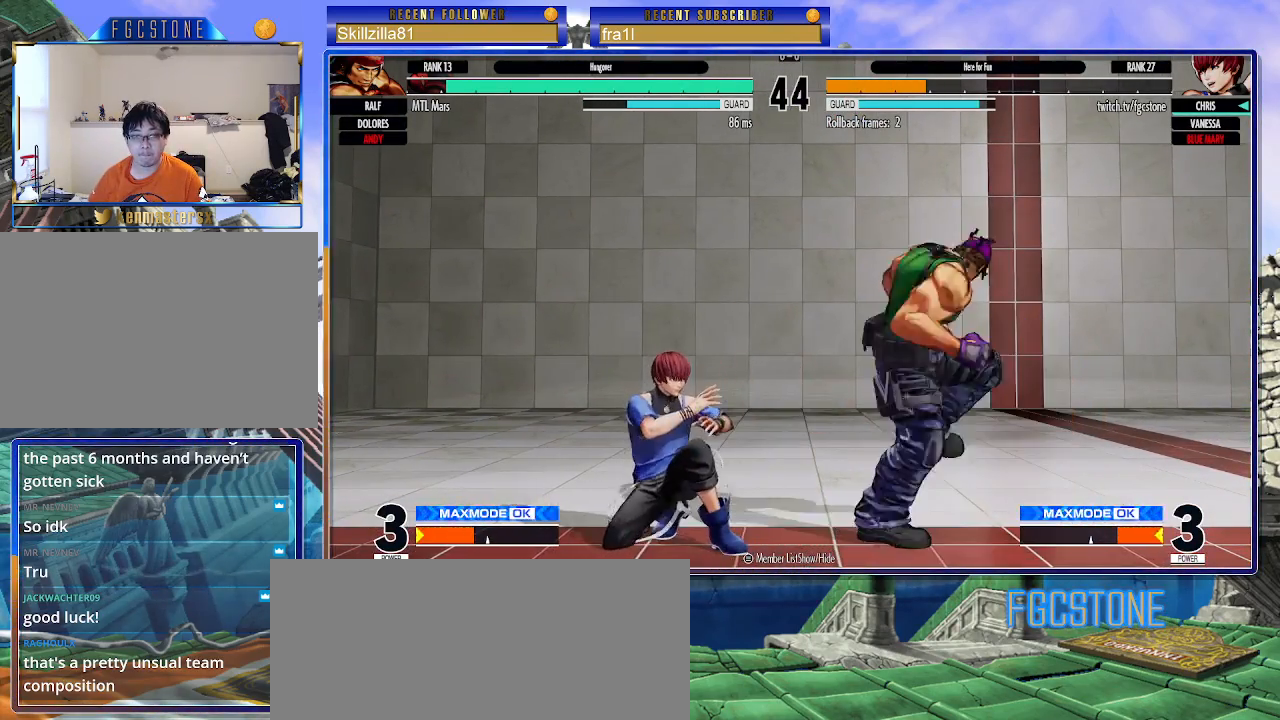
{"buttons": [], "left_stick": "down", "events": [[483, "left_stick", "down"]]}
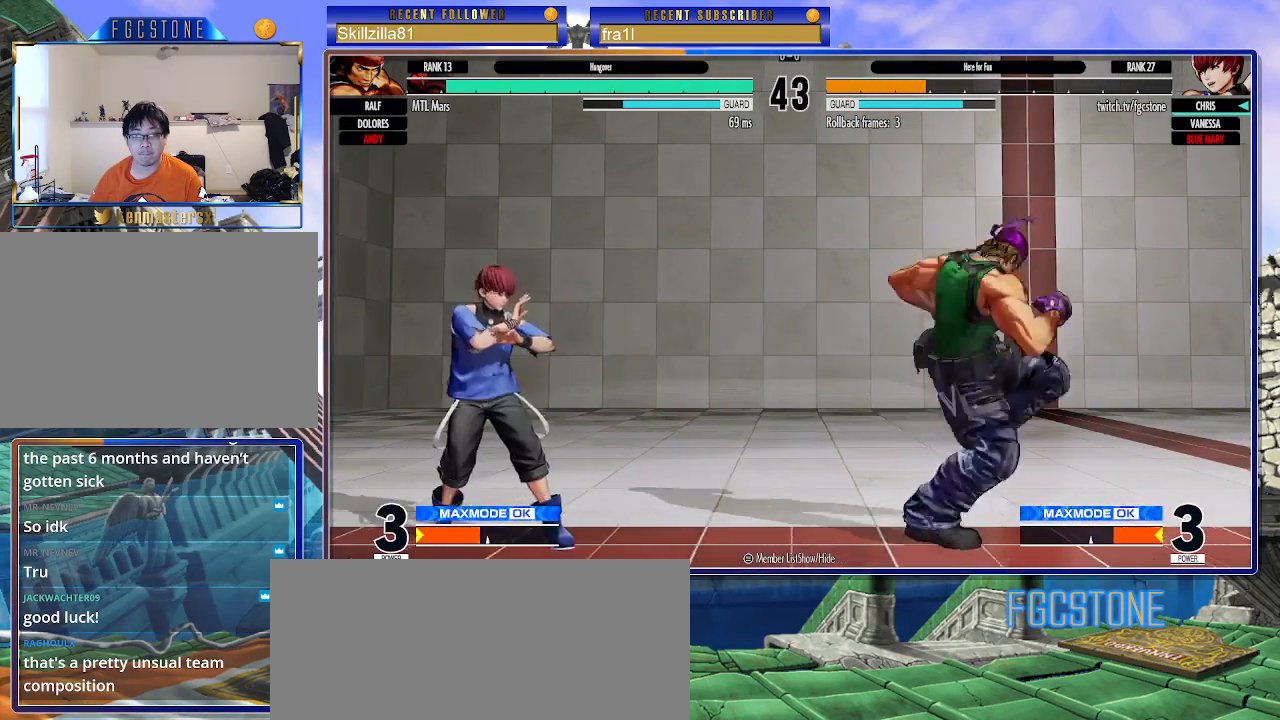
{"buttons": [], "left_stick": "left", "events": [[83, "left_stick", "up-right"], [250, "CIRCLE", "down"], [250, "TRIANGLE", "down"], [333, "left_stick", "center"], [367, "CIRCLE", "up"], [367, "TRIANGLE", "up"], [417, "left_stick", "left"]]}
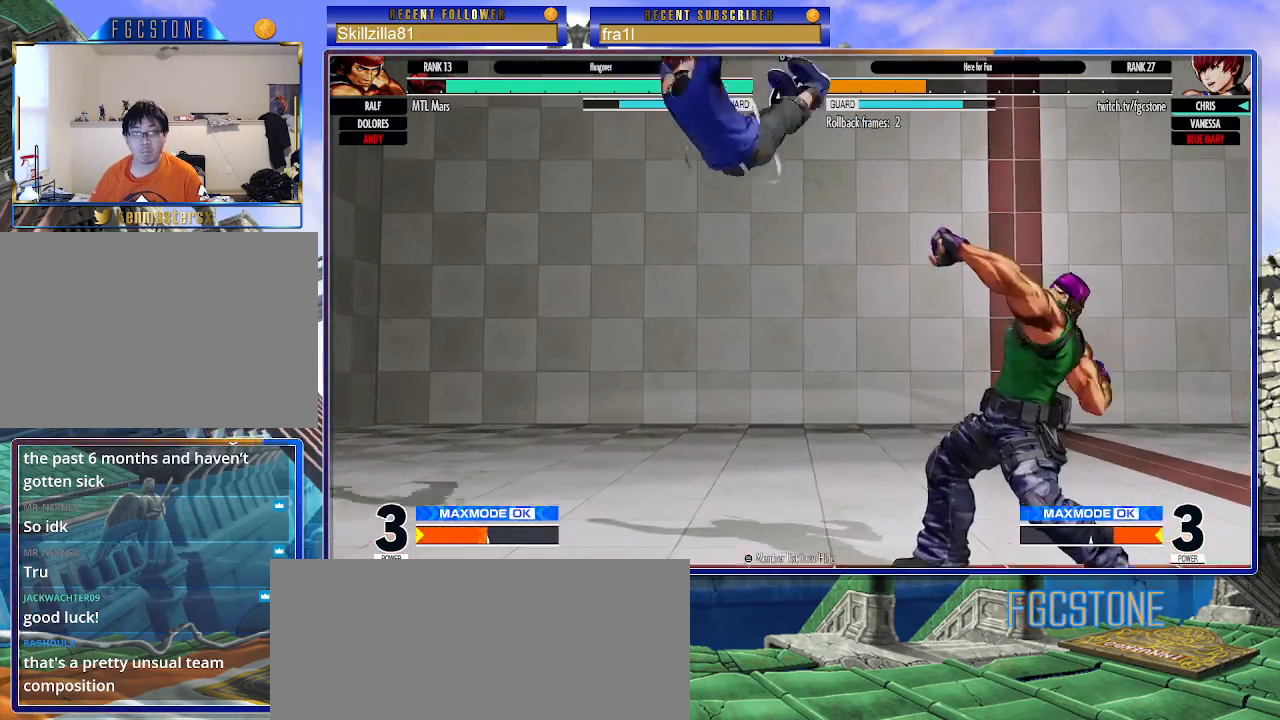
{"buttons": [], "left_stick": "down-left", "events": [[117, "left_stick", "down-left"]]}
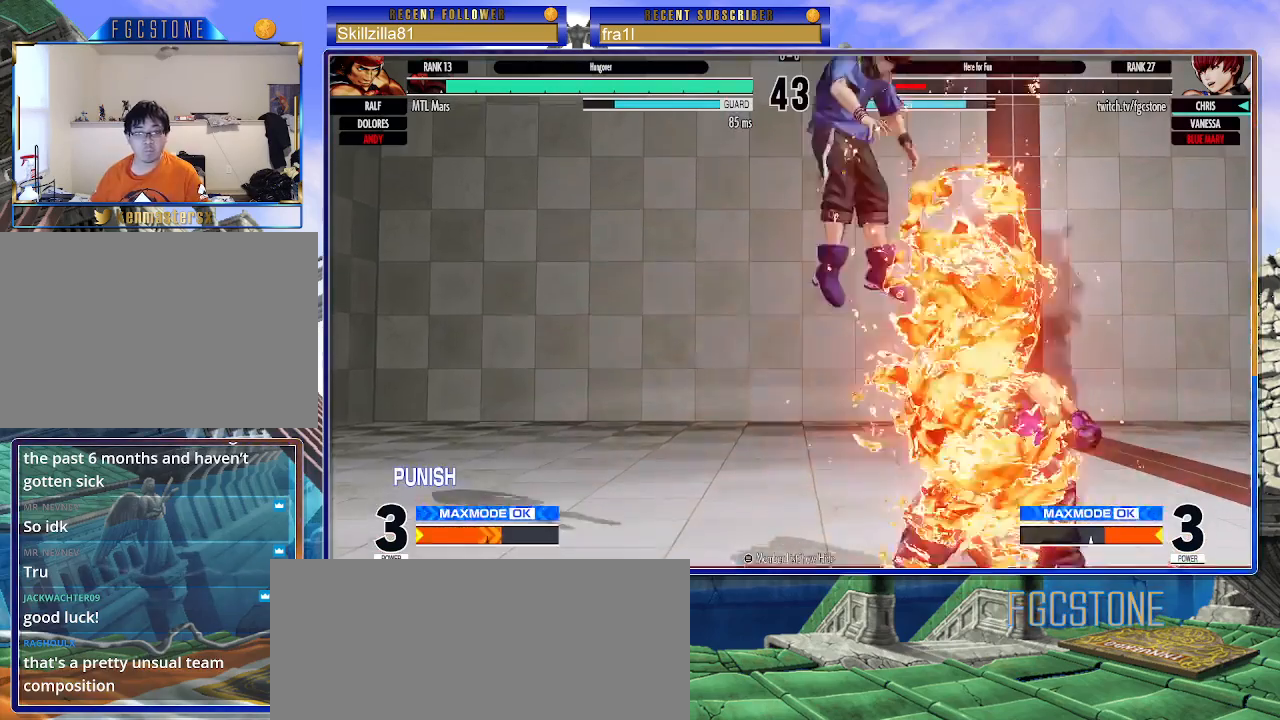
{"buttons": ["CROSS", "SQUARE"], "left_stick": "left", "events": [[117, "left_stick", "left"], [467, "CROSS", "down"], [467, "SQUARE", "down"]]}
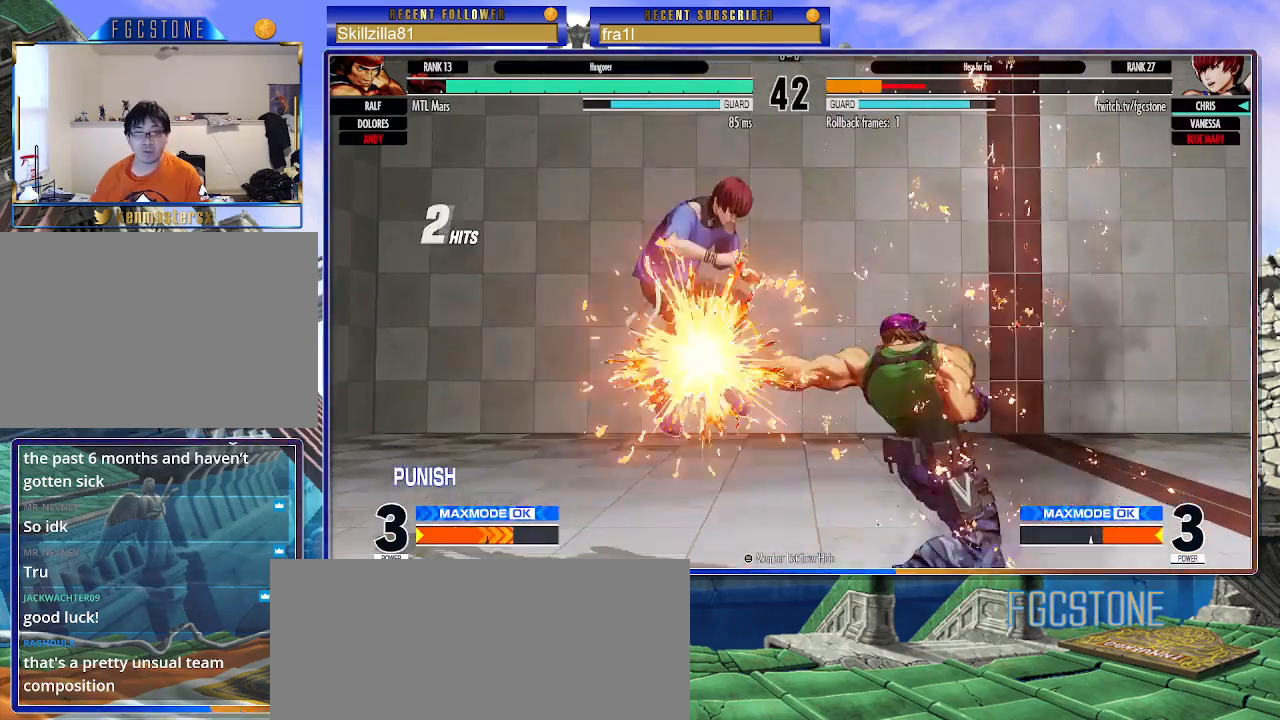
{"buttons": [], "left_stick": "left", "events": [[117, "SQUARE", "up"], [133, "CROSS", "up"]]}
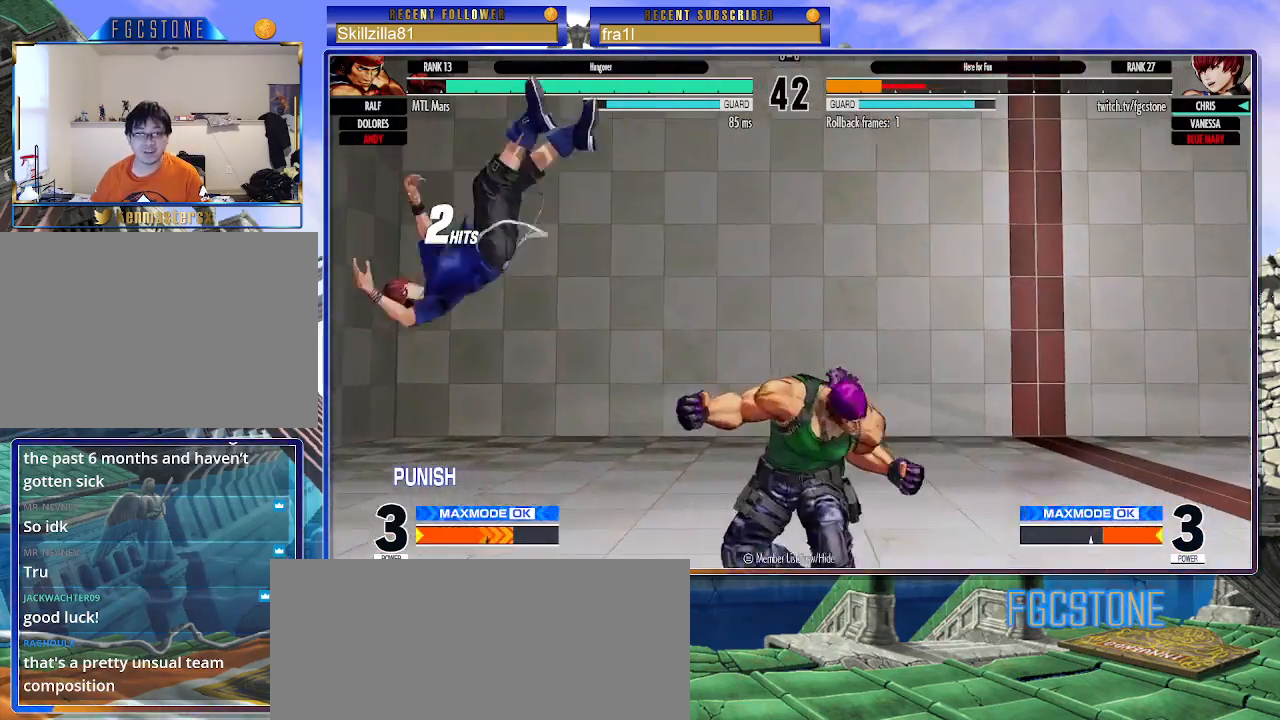
{"buttons": [], "left_stick": "left", "events": [[183, "CROSS", "down"], [183, "SQUARE", "down"], [317, "CROSS", "up"], [317, "SQUARE", "up"]]}